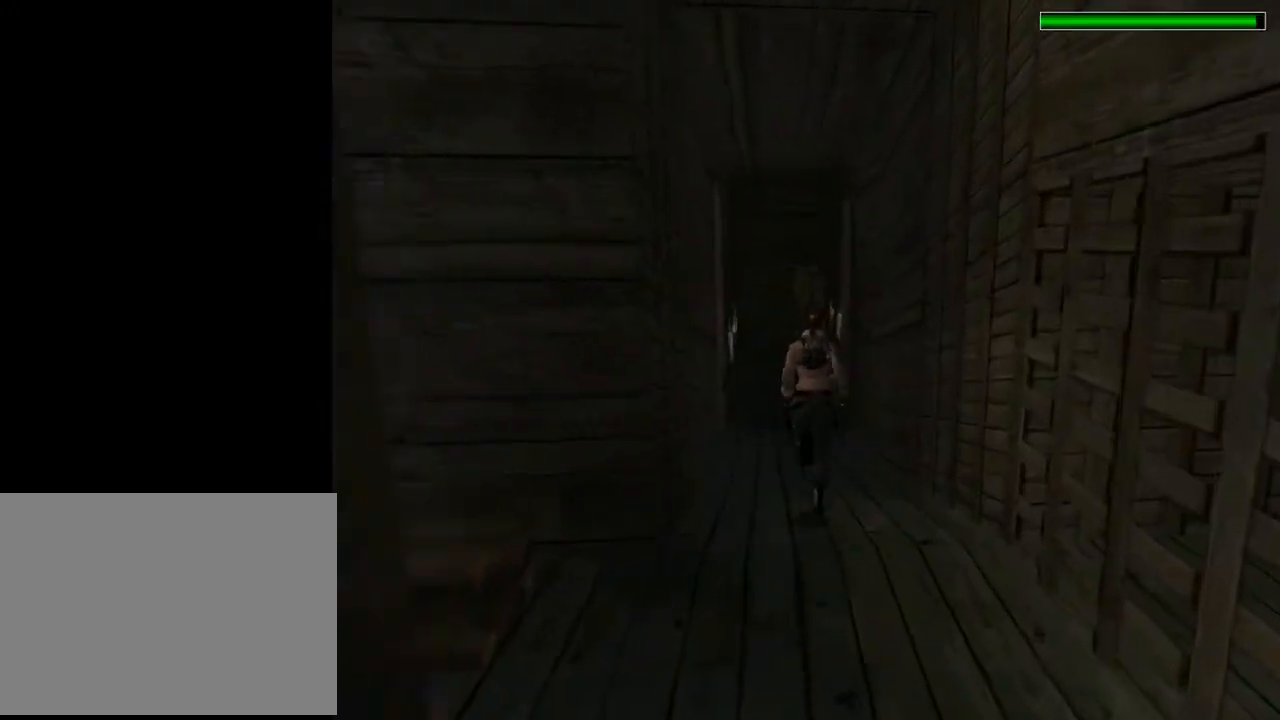
Gameplay with a controller (PlayStation layout); each line is a JSON object with the inputs held at the frame after it. "events" lists button and stick changes between this image and that frame as [ms after this image, input, new state], when the widget could be followed in between. Not read: L1.
{"buttons": ["R2", "DPAD_UP"], "left_stick": "center", "right_stick": "center", "events": []}
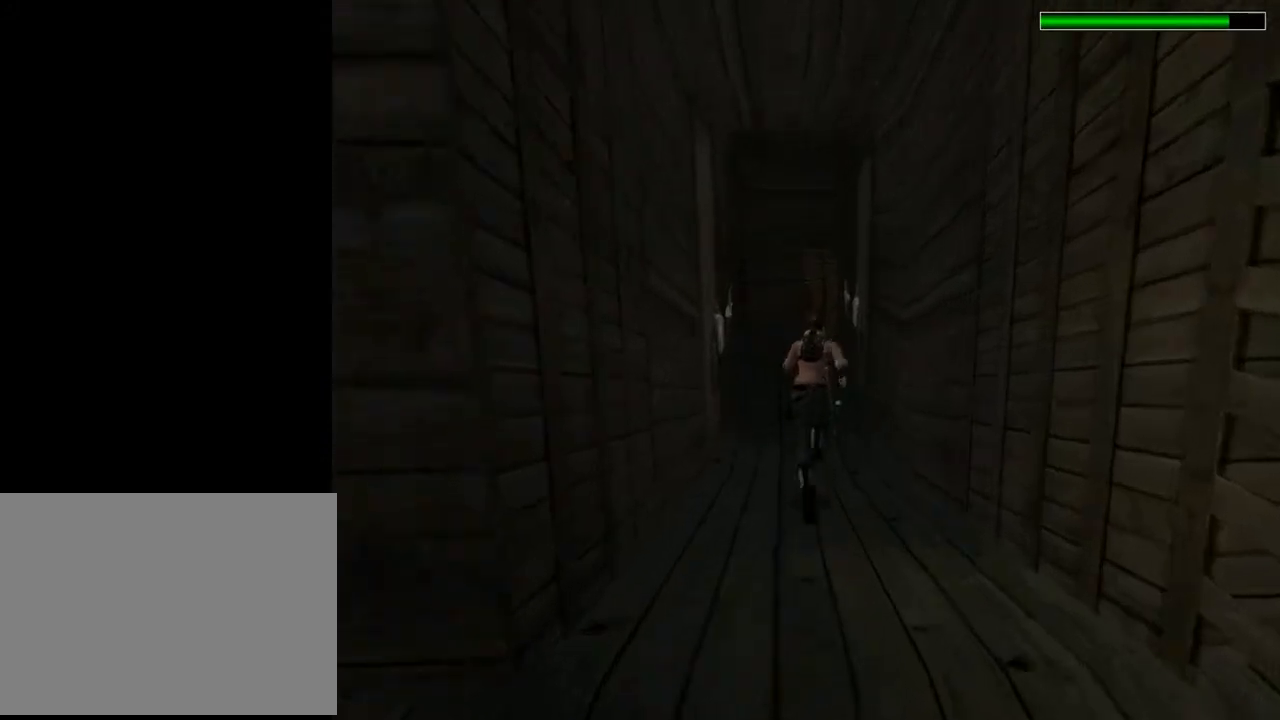
{"buttons": ["DPAD_UP"], "left_stick": "center", "right_stick": "center", "events": [[233, "R2", "up"]]}
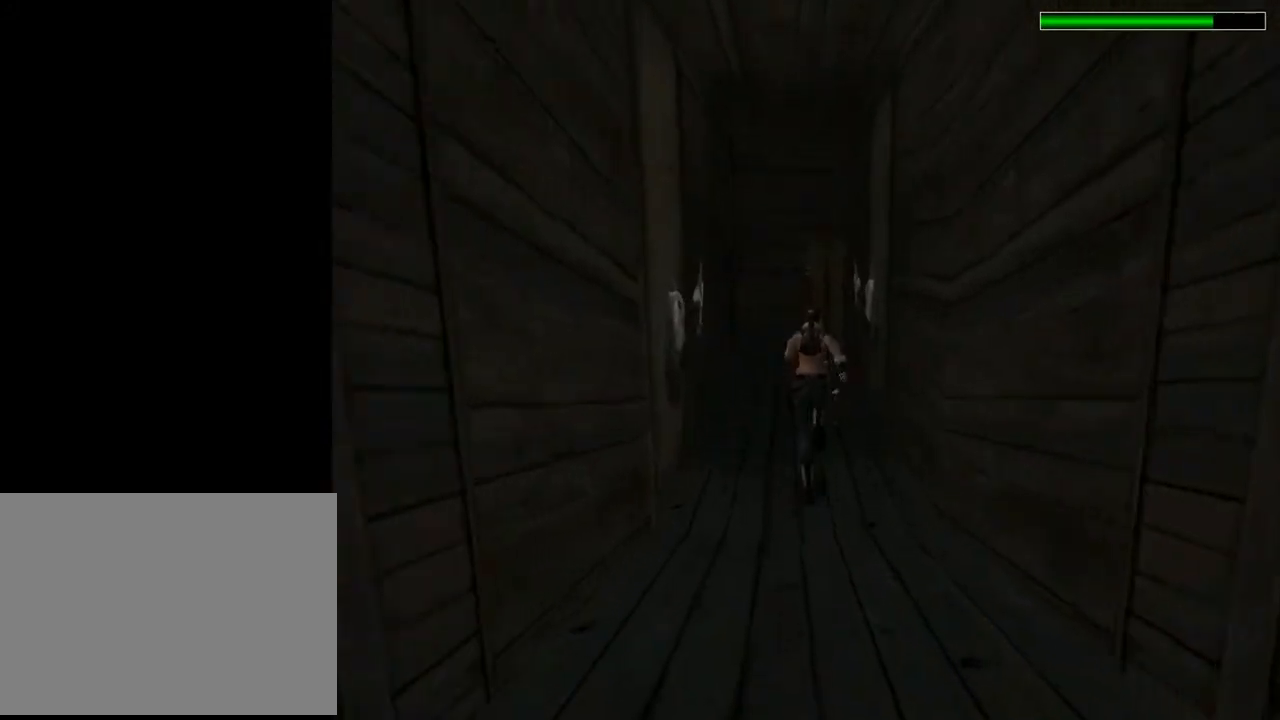
{"buttons": ["DPAD_UP"], "left_stick": "center", "right_stick": "center", "events": [[333, "DPAD_RIGHT", "down"], [500, "DPAD_RIGHT", "up"]]}
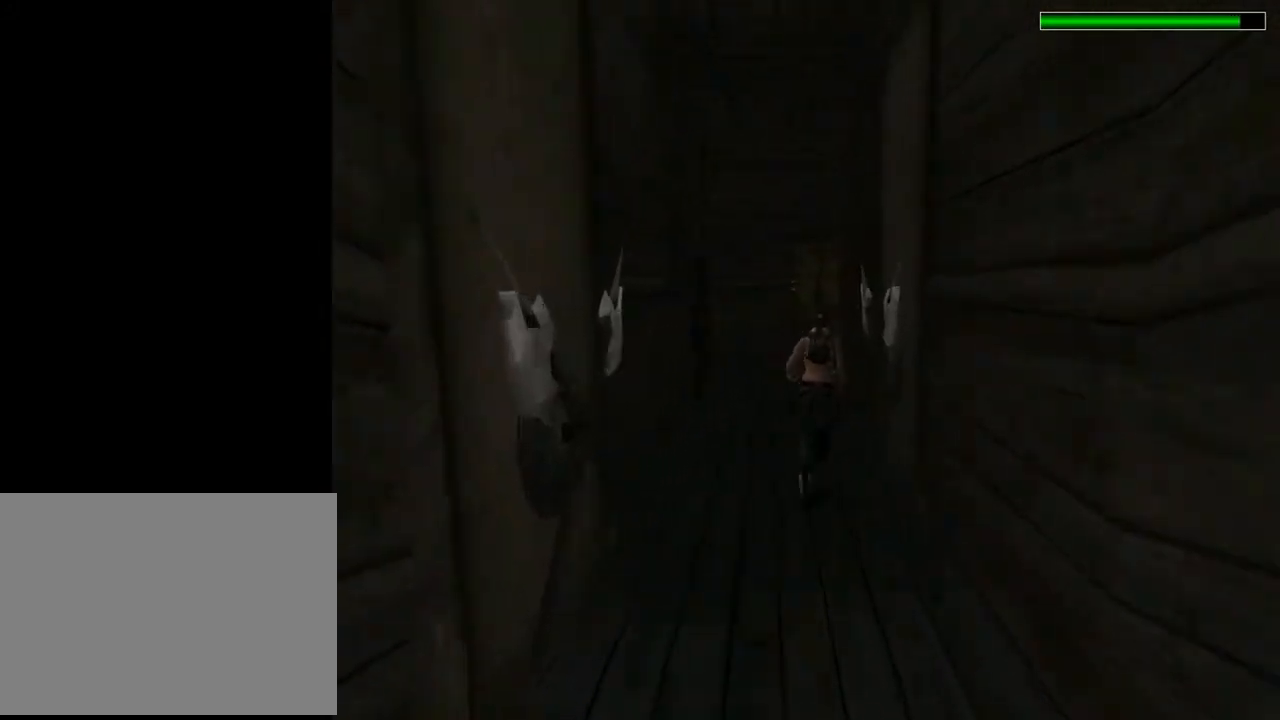
{"buttons": ["DPAD_UP", "DPAD_LEFT"], "left_stick": "center", "right_stick": "center", "events": [[267, "DPAD_LEFT", "down"]]}
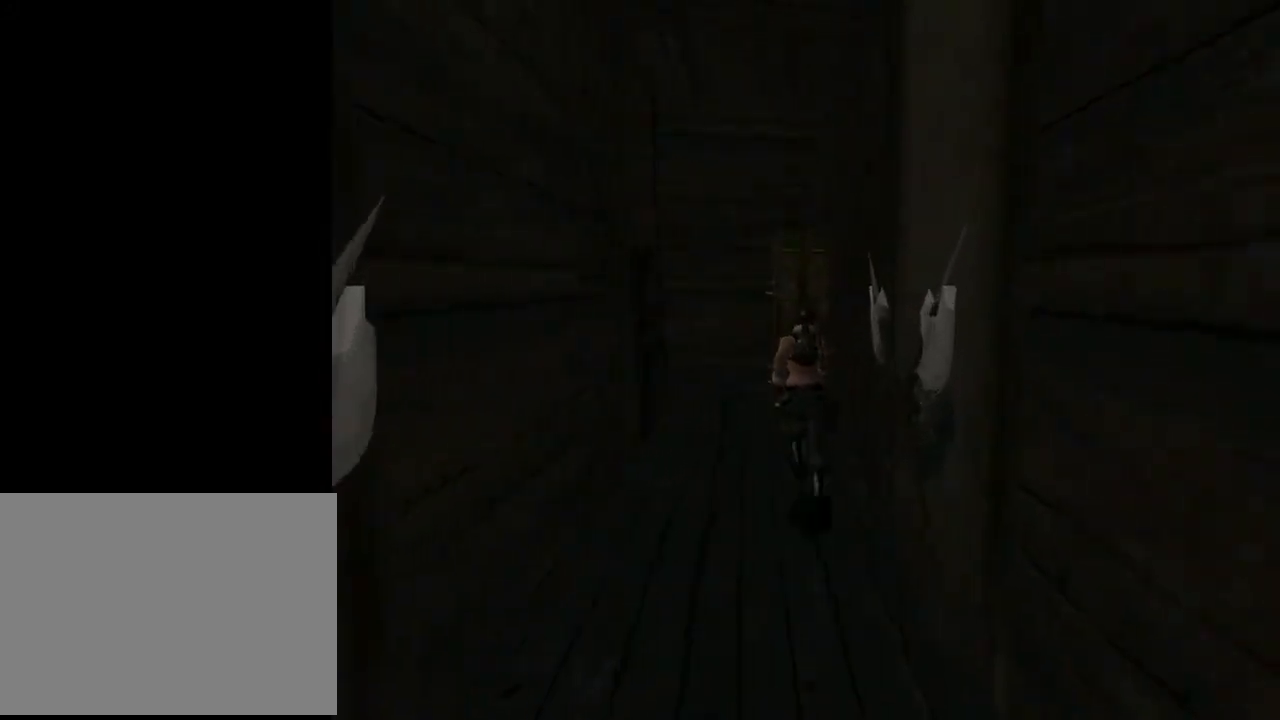
{"buttons": ["SQUARE", "DPAD_UP", "DPAD_LEFT"], "left_stick": "center", "right_stick": "center", "events": [[433, "SQUARE", "down"]]}
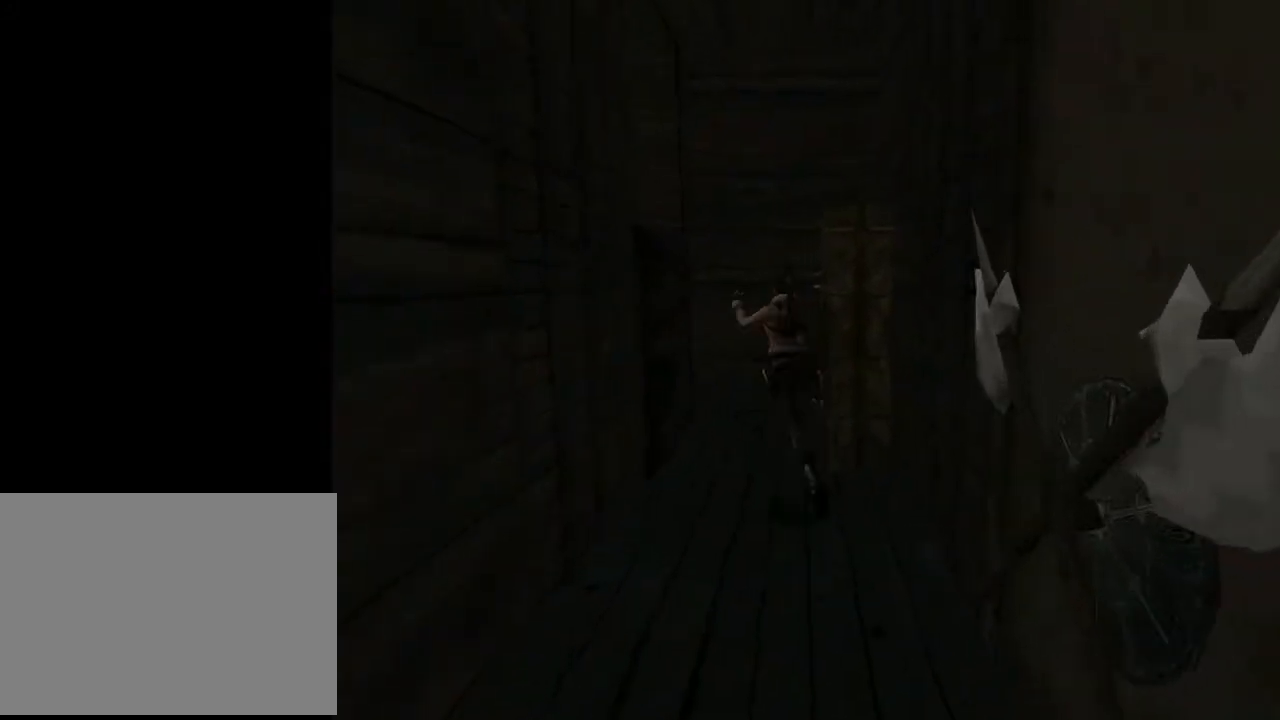
{"buttons": ["DPAD_UP", "DPAD_LEFT"], "left_stick": "center", "right_stick": "center", "events": [[367, "SQUARE", "up"]]}
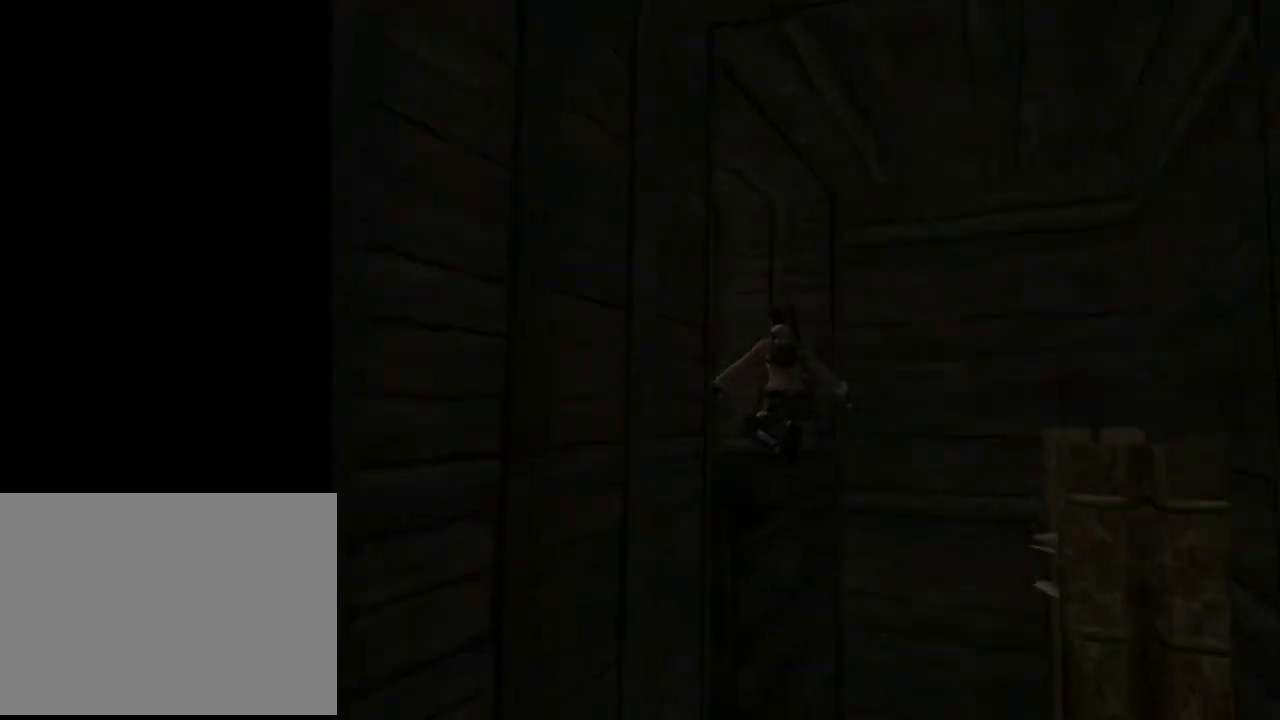
{"buttons": ["DPAD_UP"], "left_stick": "center", "right_stick": "center", "events": [[467, "DPAD_LEFT", "up"]]}
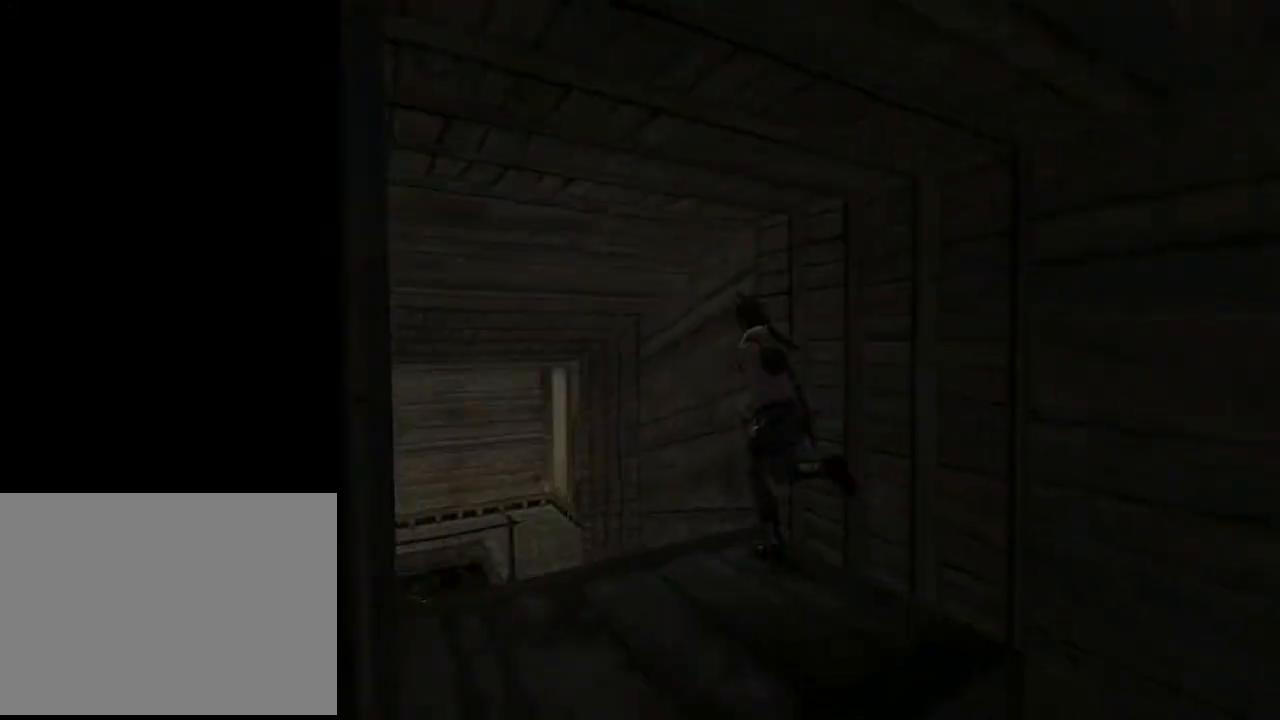
{"buttons": ["DPAD_UP", "DPAD_RIGHT"], "left_stick": "center", "right_stick": "center", "events": [[400, "DPAD_RIGHT", "down"]]}
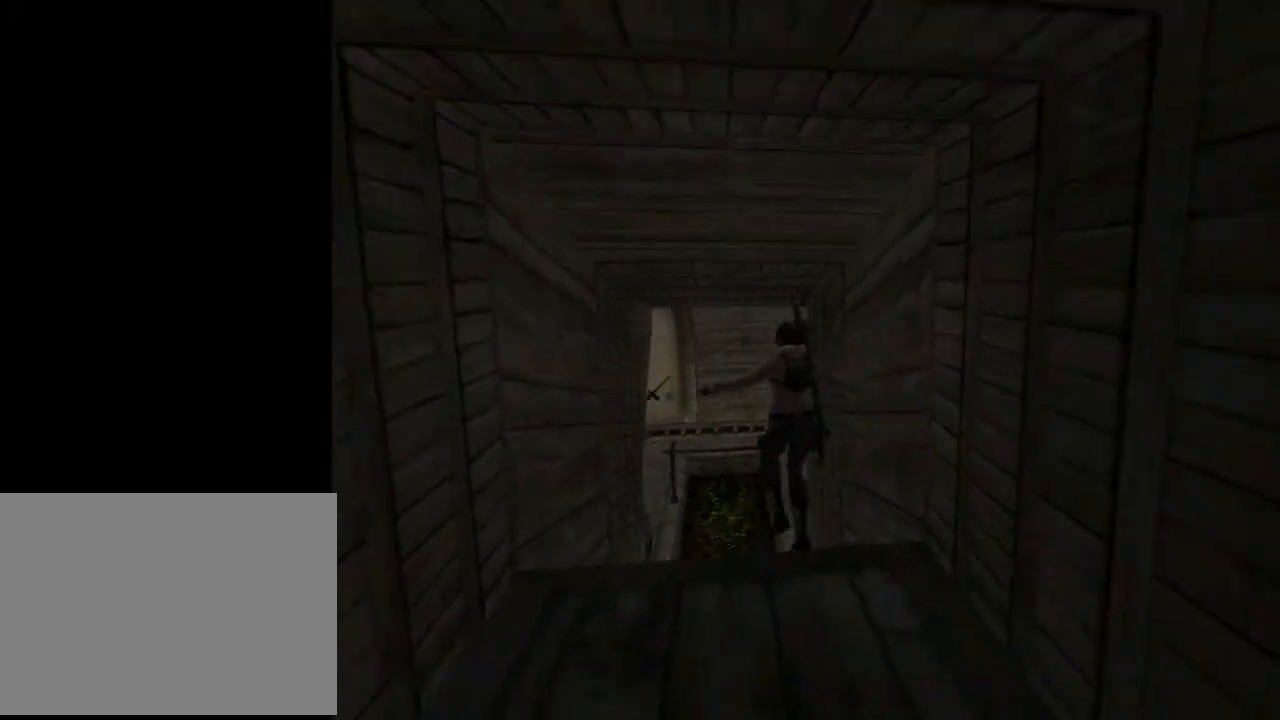
{"buttons": ["DPAD_UP"], "left_stick": "center", "right_stick": "center", "events": [[167, "DPAD_RIGHT", "up"]]}
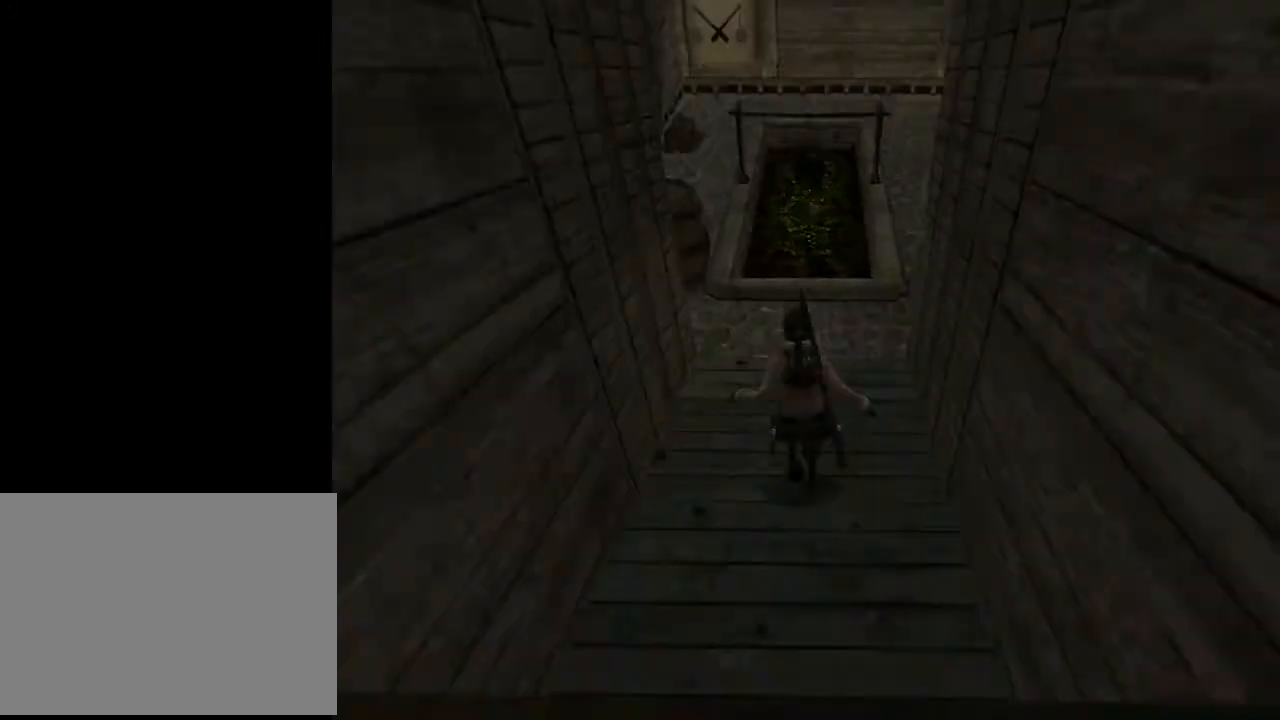
{"buttons": ["DPAD_UP", "DPAD_RIGHT"], "left_stick": "center", "right_stick": "center", "events": [[33, "DPAD_RIGHT", "down"]]}
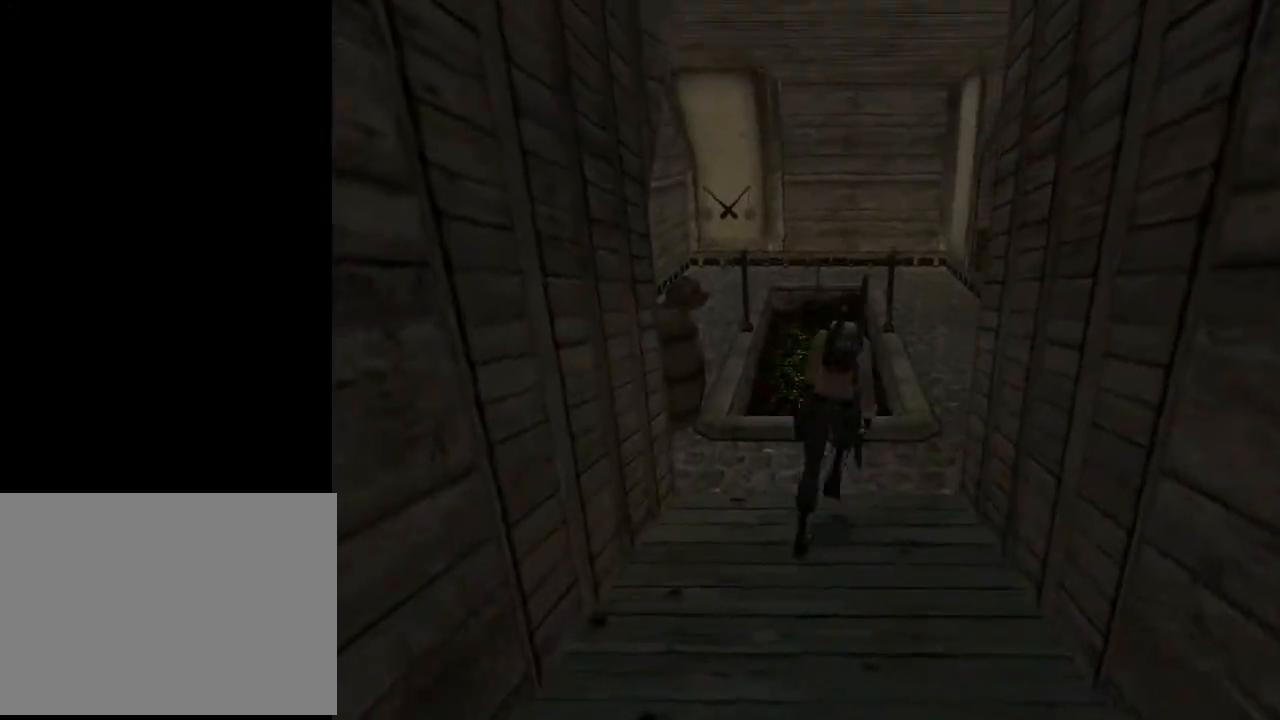
{"buttons": ["SQUARE", "DPAD_UP"], "left_stick": "center", "right_stick": "center", "events": [[100, "SQUARE", "down"], [300, "DPAD_RIGHT", "up"]]}
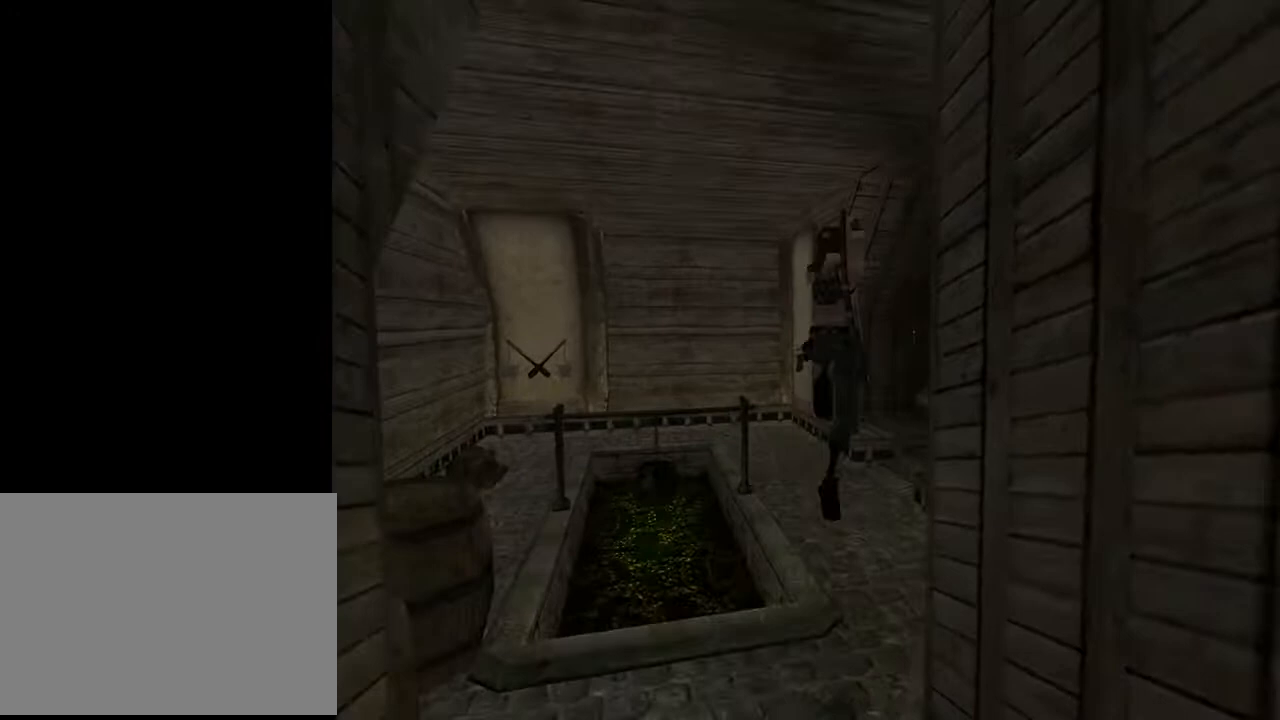
{"buttons": ["SQUARE", "DPAD_UP", "DPAD_LEFT"], "left_stick": "center", "right_stick": "center", "events": [[333, "DPAD_LEFT", "down"]]}
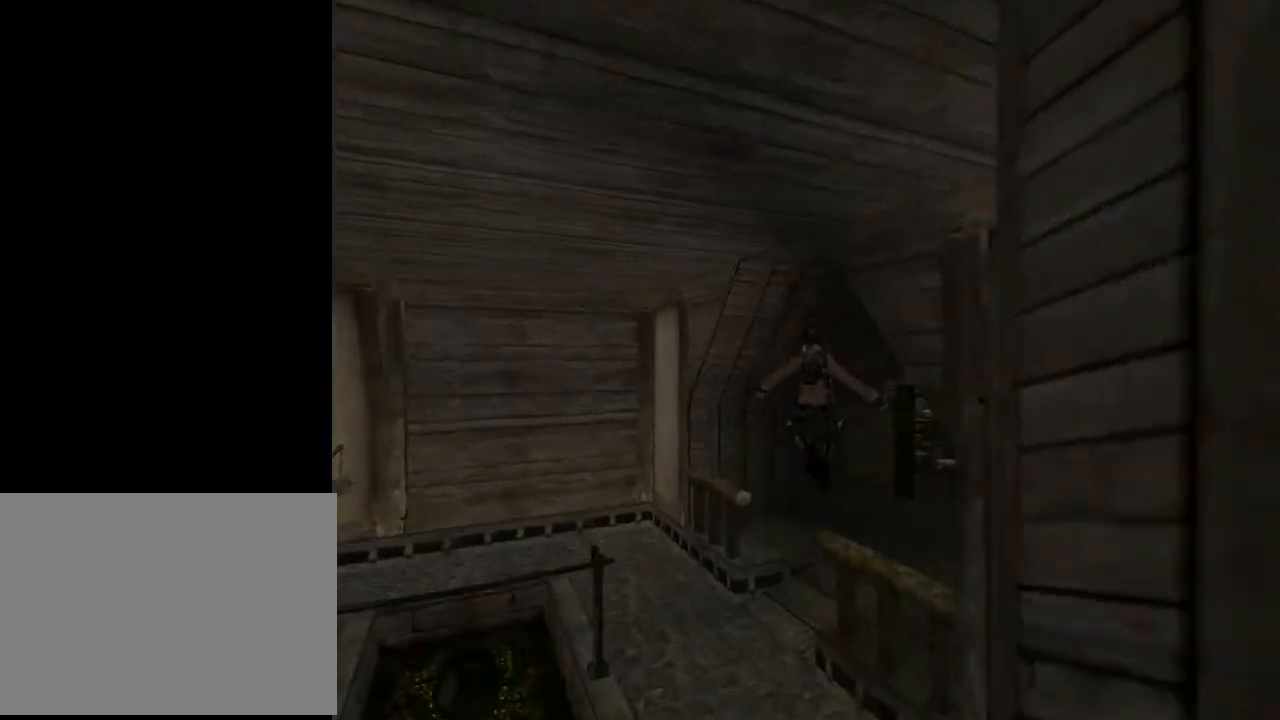
{"buttons": ["DPAD_UP", "DPAD_RIGHT"], "left_stick": "center", "right_stick": "center", "events": [[167, "DPAD_LEFT", "up"], [233, "DPAD_RIGHT", "down"], [333, "SQUARE", "up"]]}
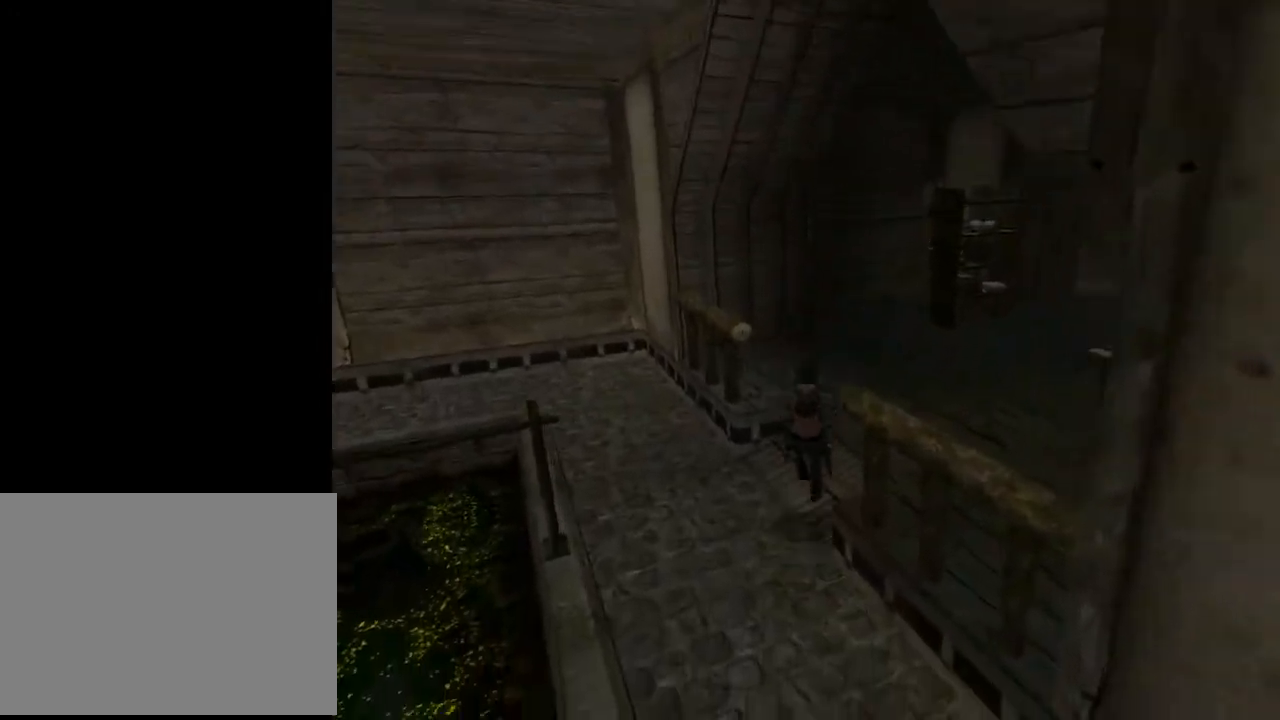
{"buttons": ["DPAD_UP", "DPAD_RIGHT"], "left_stick": "center", "right_stick": "center", "events": []}
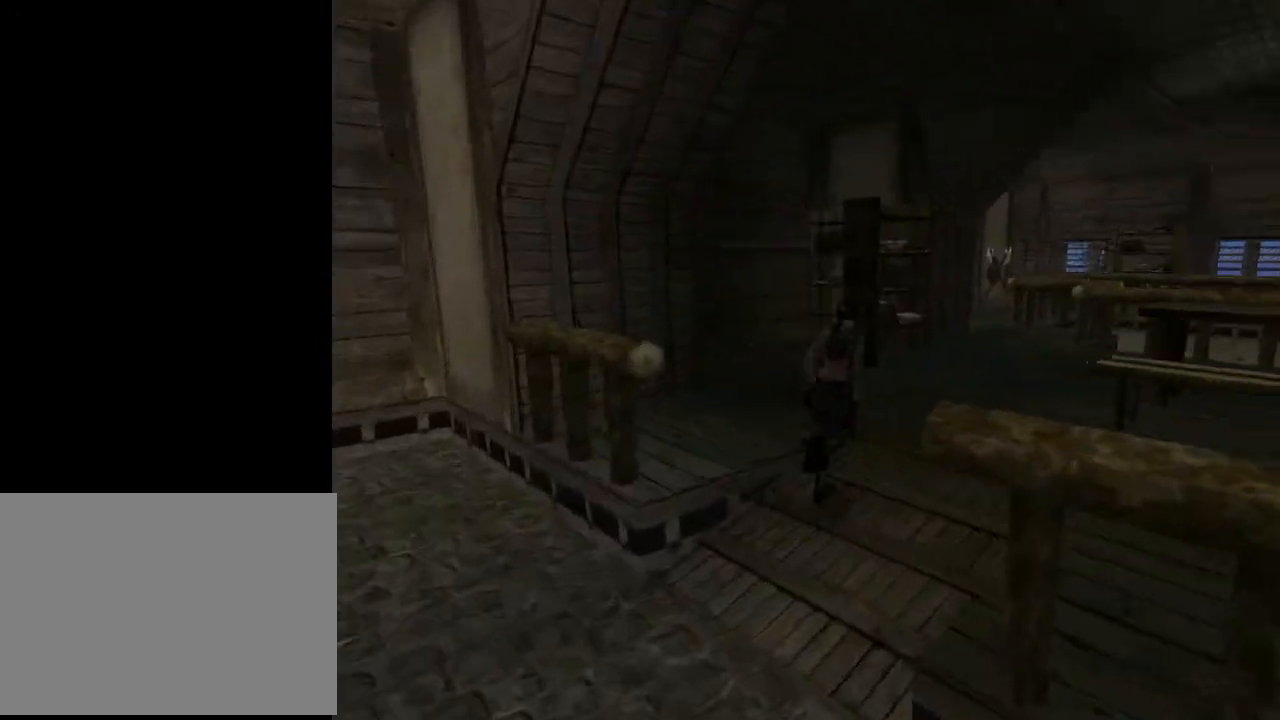
{"buttons": ["DPAD_UP"], "left_stick": "center", "right_stick": "center", "events": [[33, "DPAD_RIGHT", "up"], [33, "R2", "down"], [500, "R2", "up"]]}
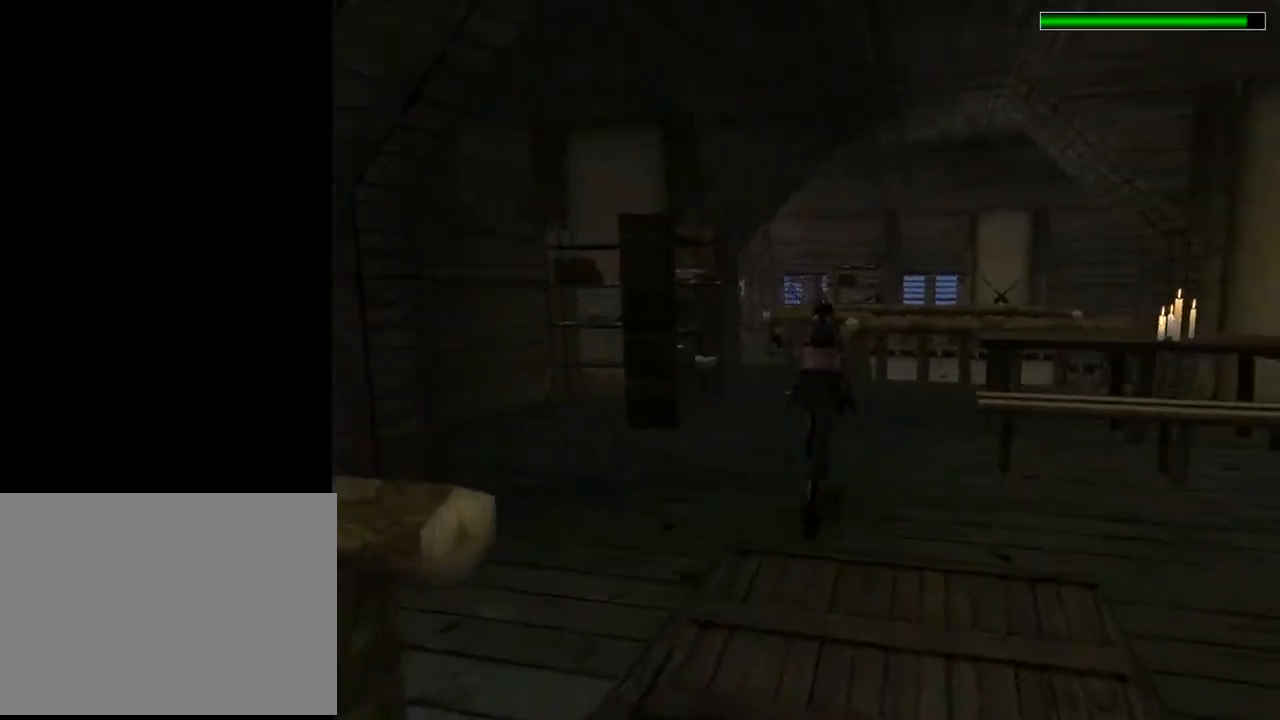
{"buttons": ["DPAD_UP", "DPAD_RIGHT"], "left_stick": "center", "right_stick": "center", "events": [[33, "DPAD_RIGHT", "down"], [100, "DPAD_RIGHT", "up"], [300, "DPAD_RIGHT", "down"]]}
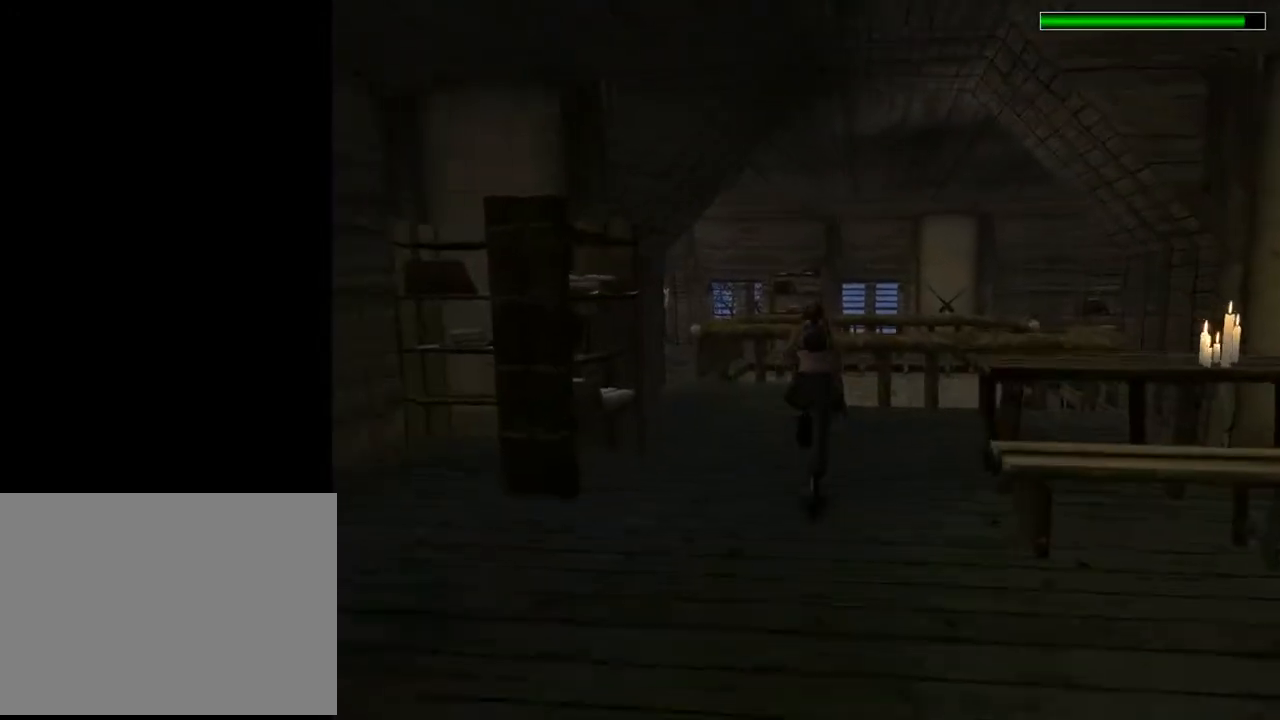
{"buttons": ["DPAD_UP", "DPAD_RIGHT"], "left_stick": "center", "right_stick": "center", "events": []}
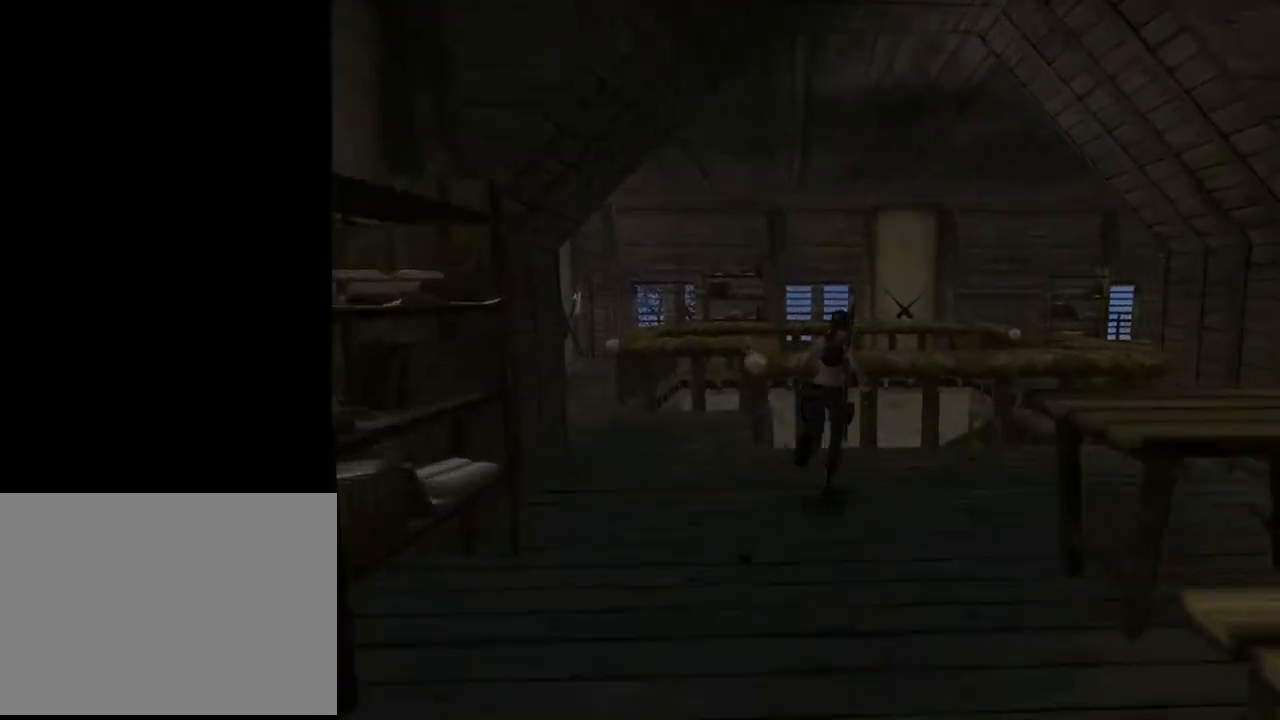
{"buttons": ["SQUARE", "DPAD_UP", "DPAD_LEFT"], "left_stick": "center", "right_stick": "center", "events": [[67, "SQUARE", "down"], [100, "DPAD_RIGHT", "up"], [233, "DPAD_LEFT", "down"]]}
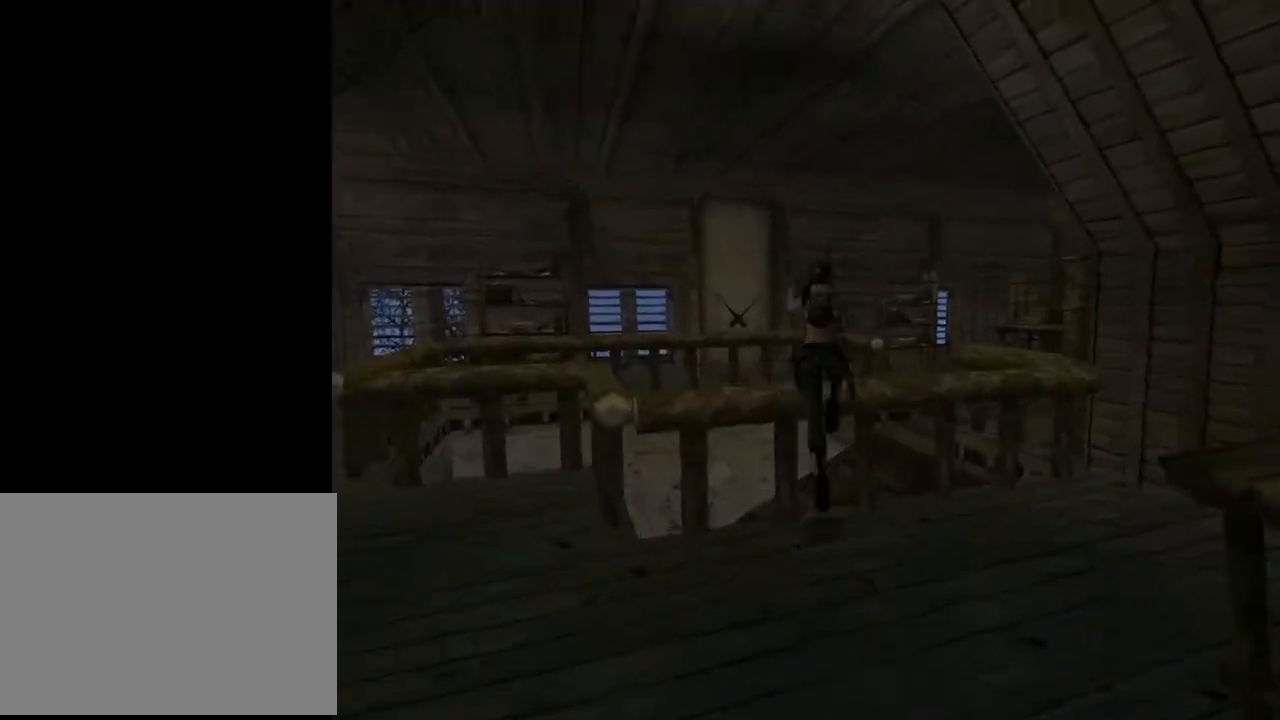
{"buttons": [], "left_stick": "center", "right_stick": "center", "events": [[133, "DPAD_LEFT", "up"], [200, "SQUARE", "up"], [367, "DPAD_LEFT", "down"], [367, "DPAD_UP", "up"], [433, "DPAD_LEFT", "up"]]}
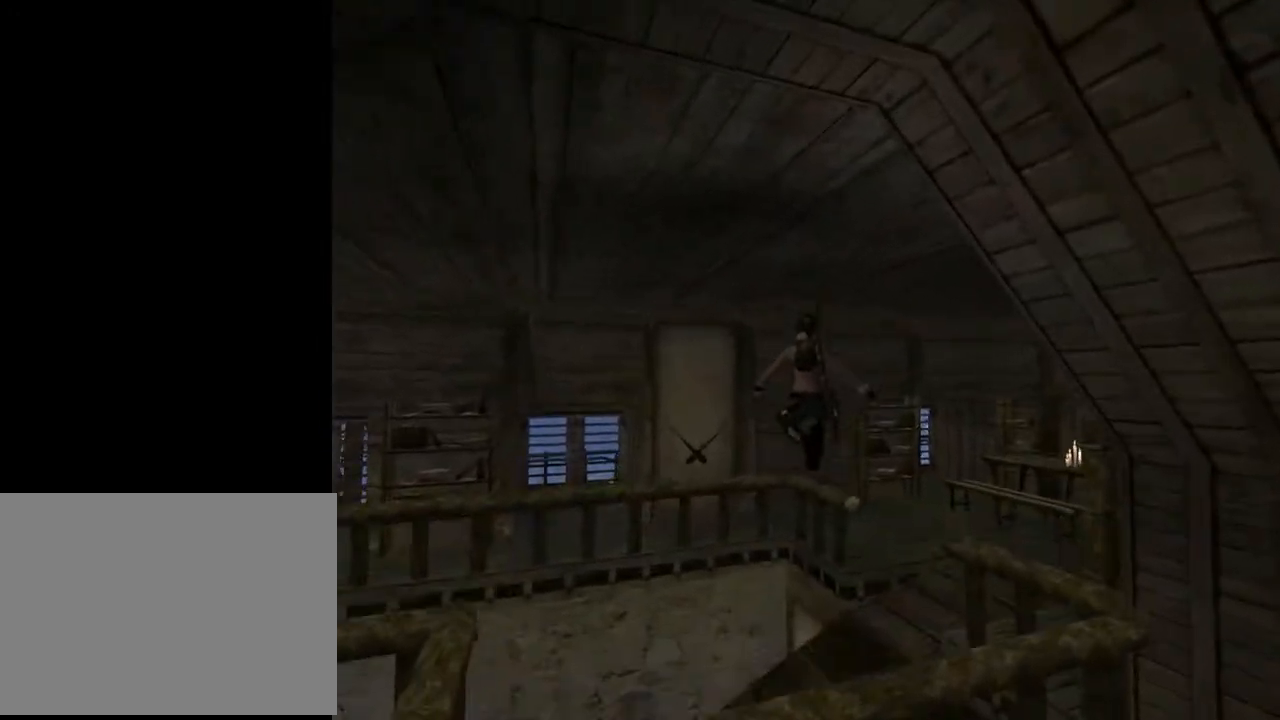
{"buttons": ["DPAD_RIGHT"], "left_stick": "center", "right_stick": "center", "events": [[67, "DPAD_RIGHT", "down"]]}
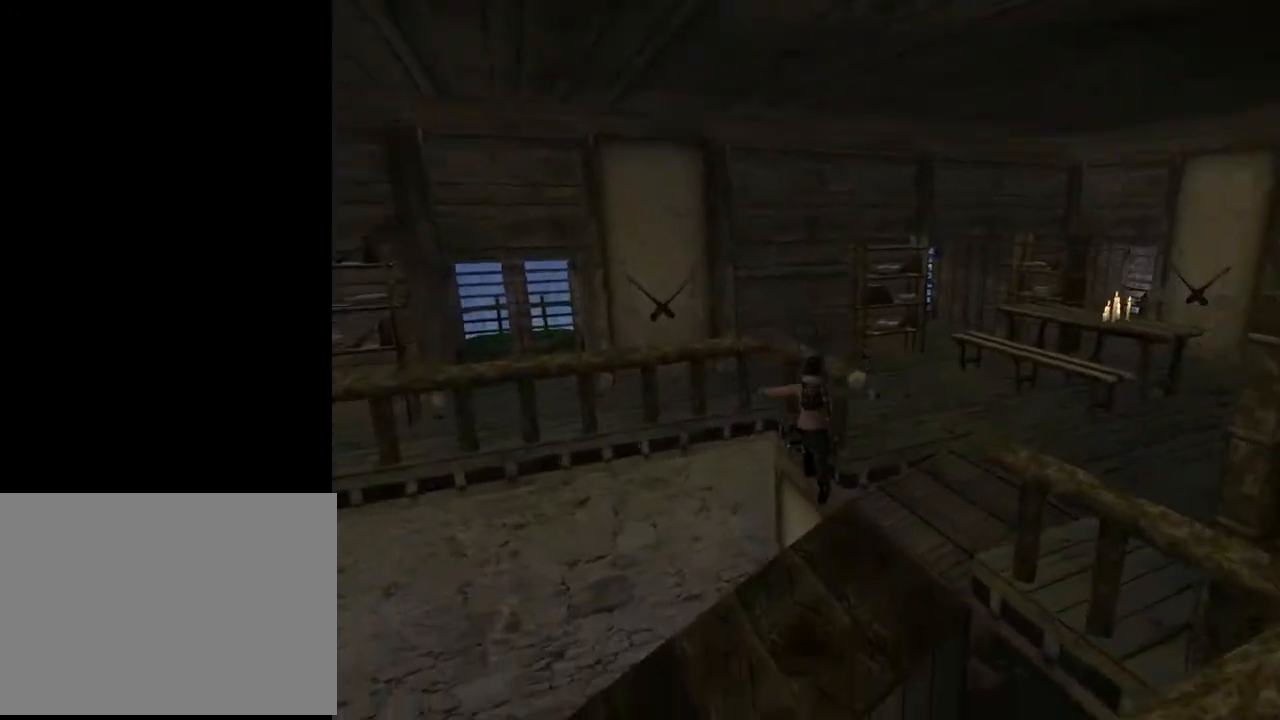
{"buttons": ["DPAD_DOWN", "DPAD_RIGHT"], "left_stick": "center", "right_stick": "center", "events": [[67, "DPAD_RIGHT", "up"], [233, "DPAD_RIGHT", "down"], [400, "DPAD_DOWN", "down"]]}
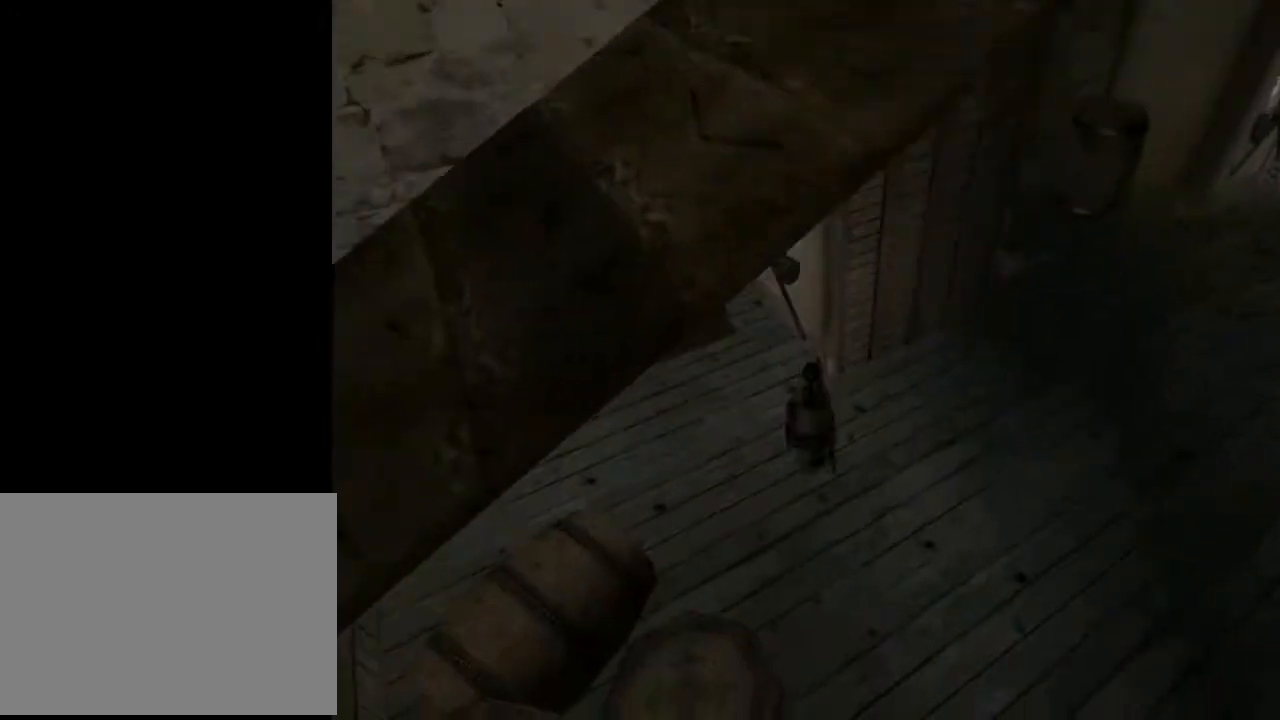
{"buttons": ["DPAD_UP", "DPAD_RIGHT"], "left_stick": "center", "right_stick": "center", "events": [[67, "DPAD_DOWN", "up"], [133, "DPAD_RIGHT", "up"], [500, "DPAD_RIGHT", "down"], [500, "DPAD_UP", "down"]]}
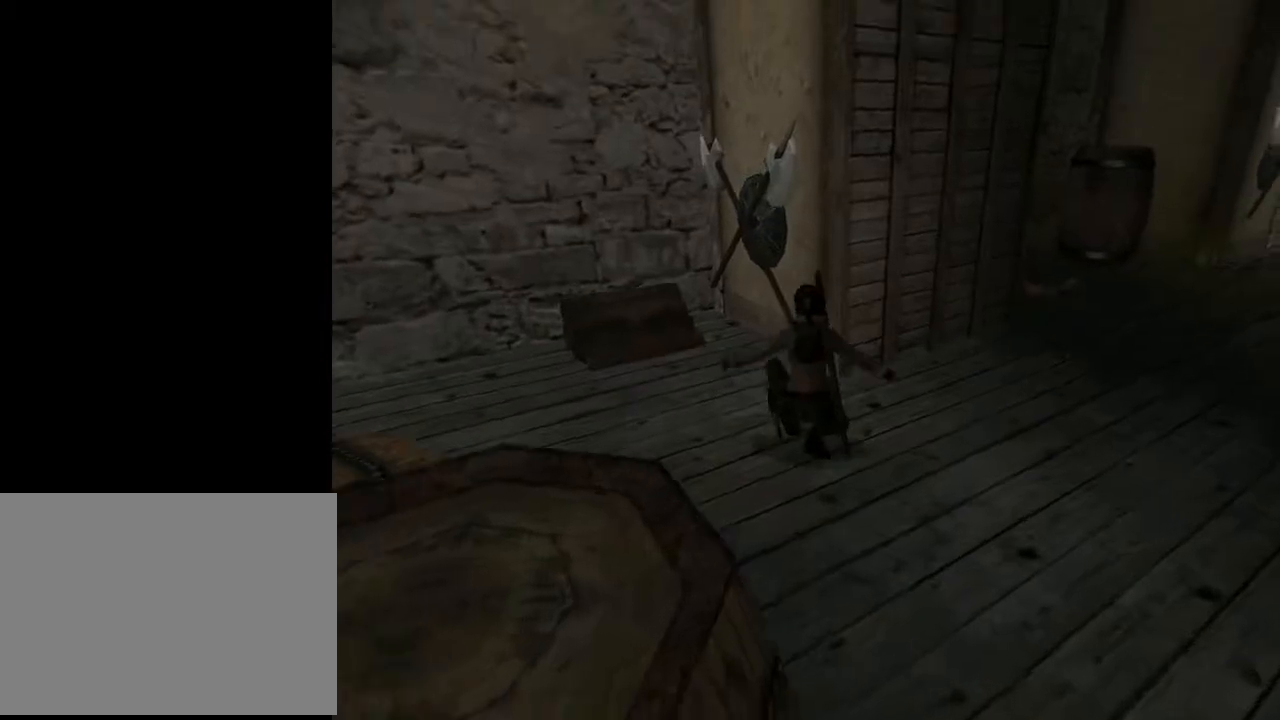
{"buttons": ["DPAD_UP", "DPAD_RIGHT"], "left_stick": "center", "right_stick": "center", "events": []}
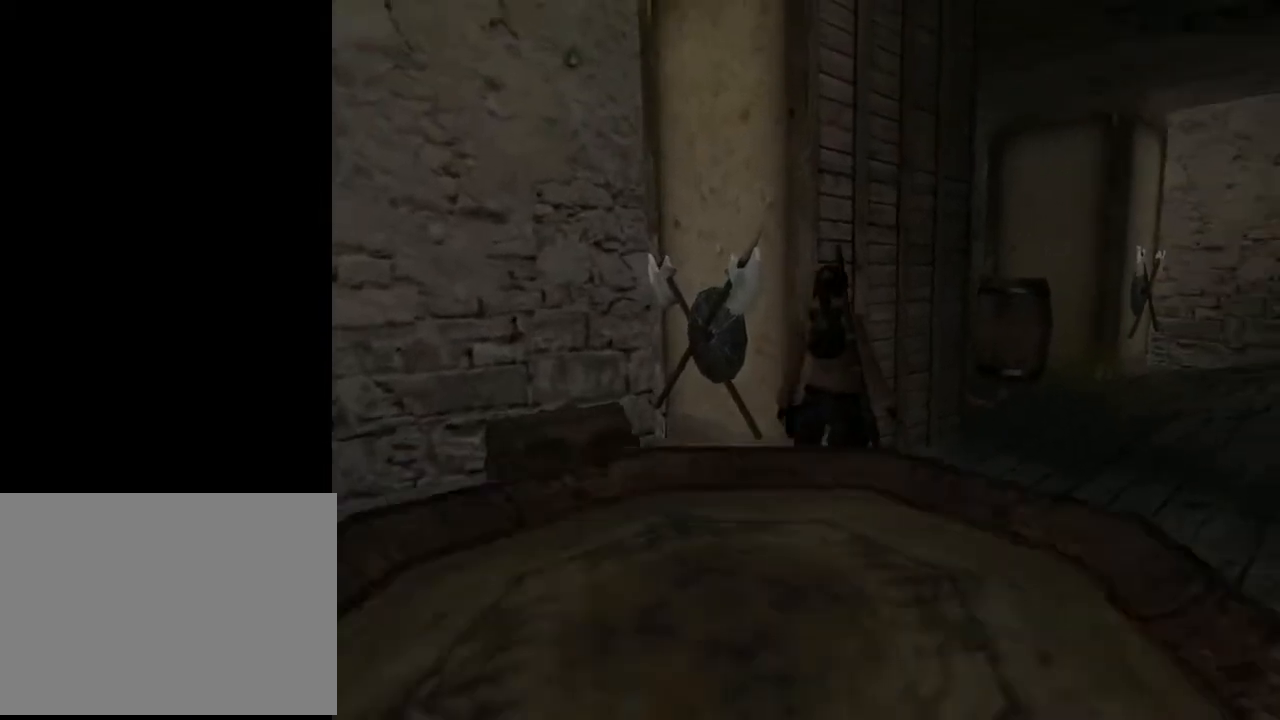
{"buttons": ["DPAD_UP"], "left_stick": "center", "right_stick": "center", "events": [[233, "DPAD_RIGHT", "up"]]}
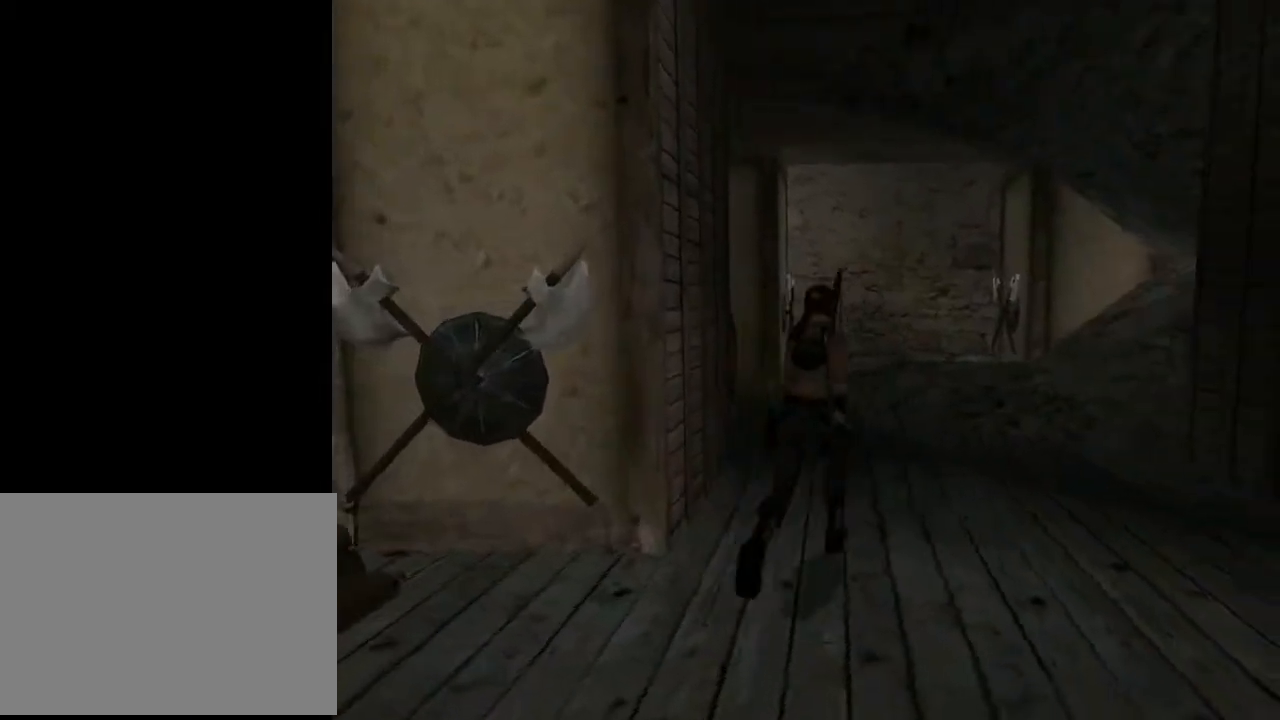
{"buttons": ["DPAD_UP"], "left_stick": "center", "right_stick": "center", "events": []}
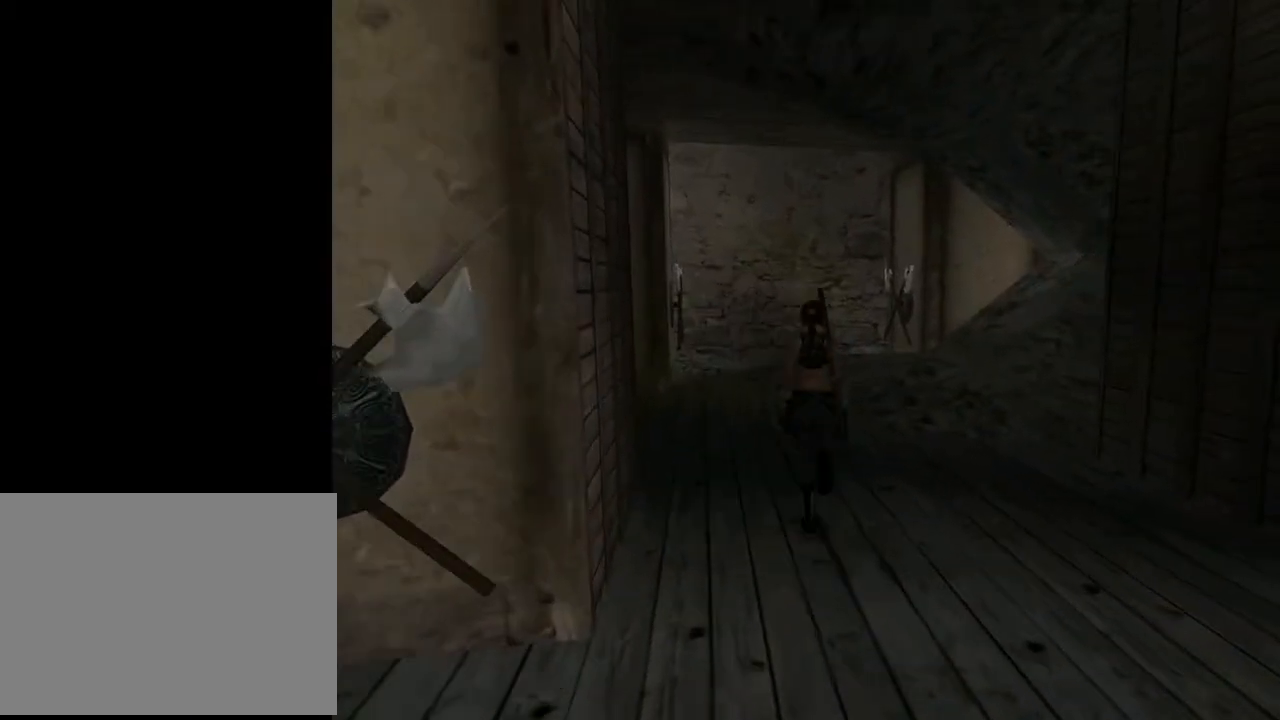
{"buttons": ["DPAD_UP", "DPAD_RIGHT"], "left_stick": "center", "right_stick": "center", "events": [[67, "DPAD_RIGHT", "down"]]}
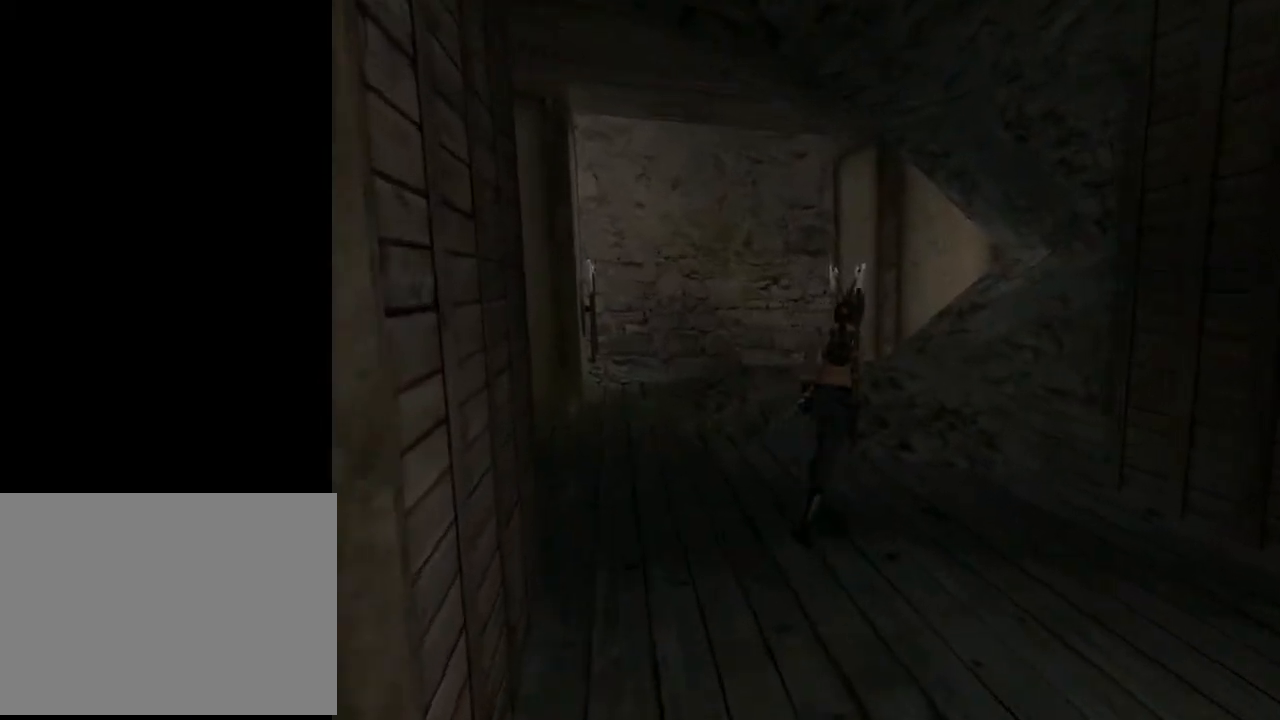
{"buttons": ["DPAD_UP"], "left_stick": "center", "right_stick": "center", "events": [[300, "DPAD_RIGHT", "up"], [300, "L2", "down"], [500, "L2", "up"]]}
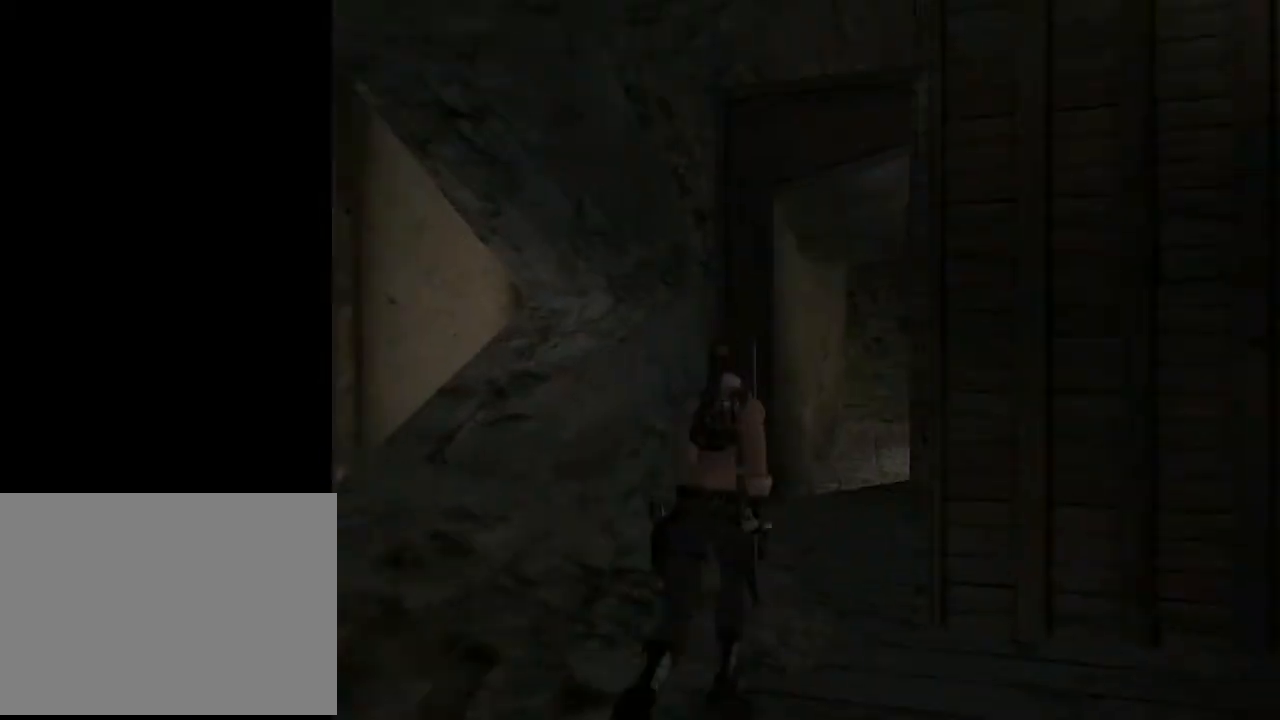
{"buttons": ["DPAD_UP"], "left_stick": "center", "right_stick": "center", "events": [[67, "DPAD_RIGHT", "down"], [467, "DPAD_RIGHT", "up"]]}
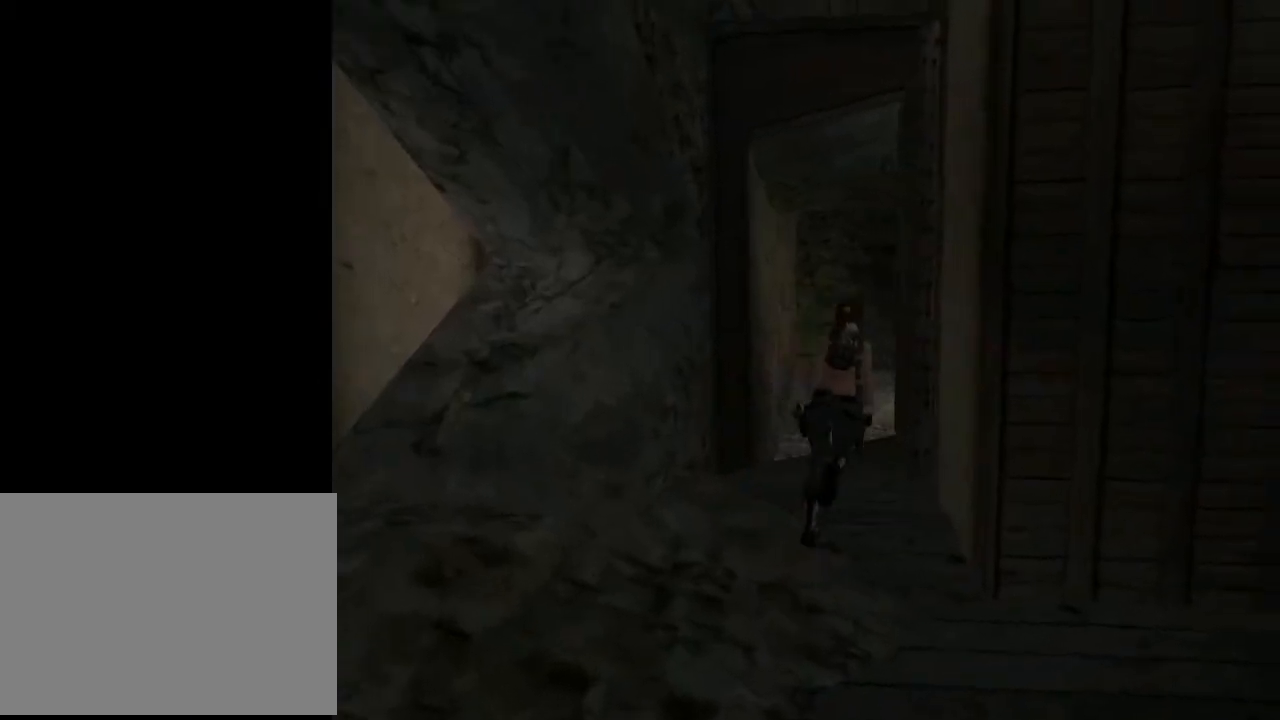
{"buttons": ["DPAD_UP"], "left_stick": "center", "right_stick": "center", "events": [[100, "DPAD_LEFT", "down"], [500, "DPAD_LEFT", "up"]]}
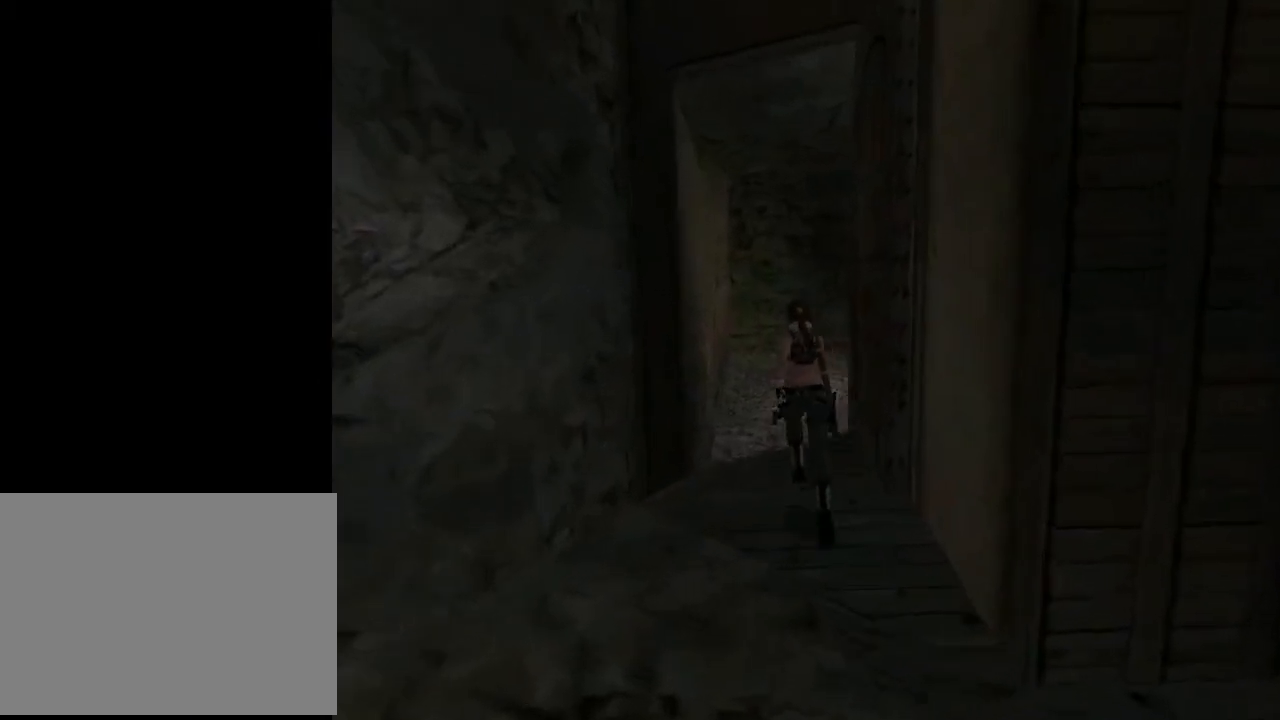
{"buttons": ["R2", "DPAD_UP", "DPAD_RIGHT"], "left_stick": "center", "right_stick": "center", "events": [[67, "R2", "down"], [333, "DPAD_RIGHT", "down"]]}
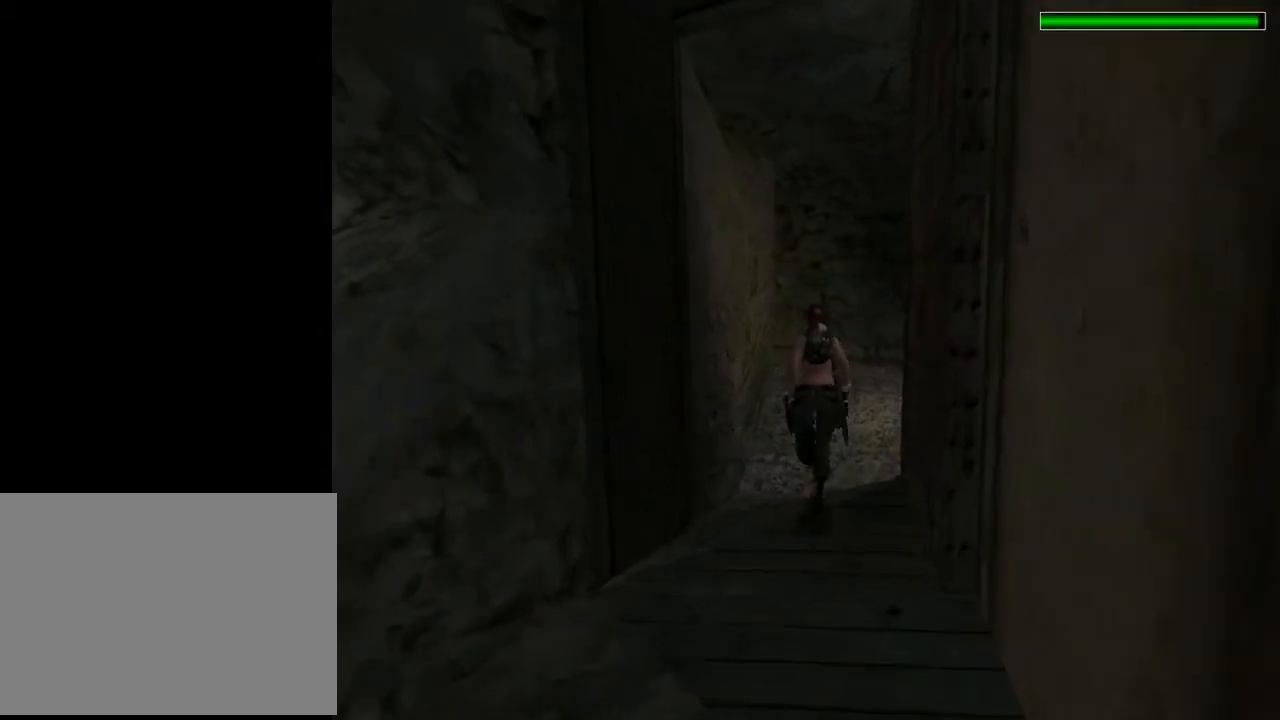
{"buttons": ["R2", "DPAD_UP"], "left_stick": "center", "right_stick": "center", "events": [[333, "DPAD_RIGHT", "up"]]}